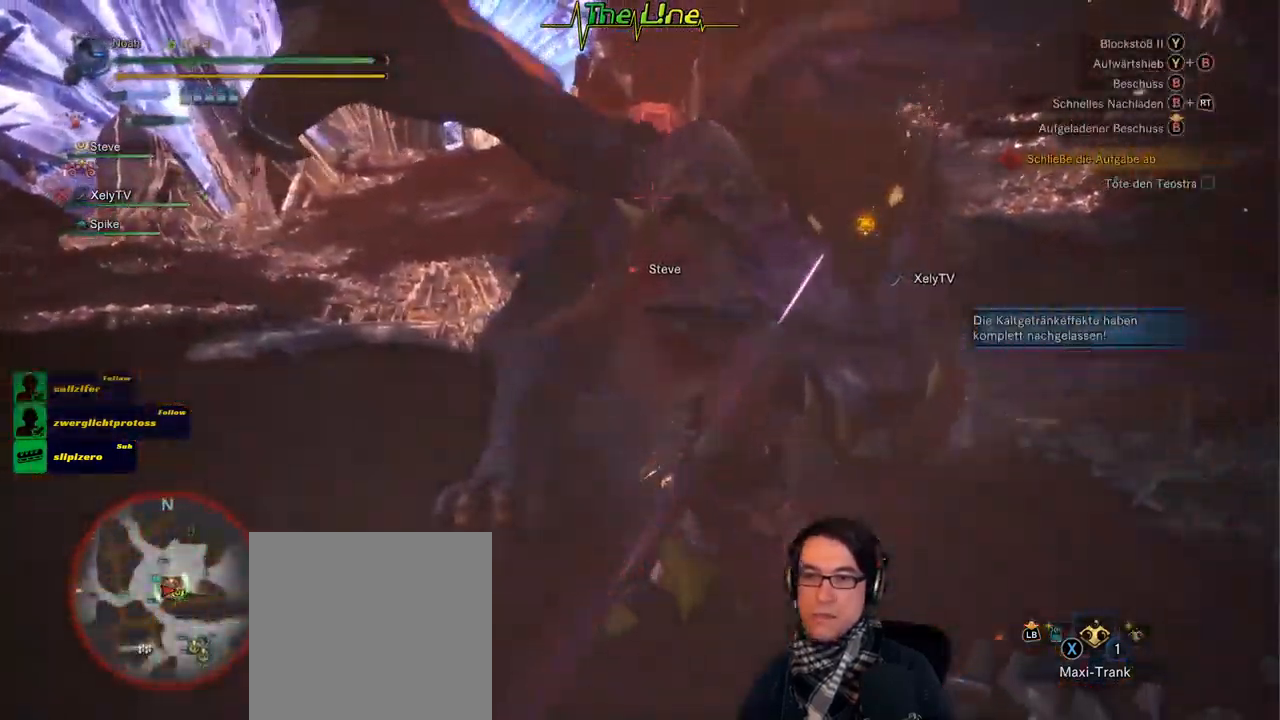
Gameplay with a controller (Xbox layout); each line is a JSON object with the inputs held at the frame after it. "events" lists button and stick changes between this image and that frame as [ms after this image, input, new state], when the widget could be followed in between.
{"buttons": [], "left_stick": "up-left", "right_stick": "center", "events": [[84, "Y", "up"], [134, "Y", "down"], [201, "Y", "up"], [284, "R2", "up"], [434, "left_stick", "up"], [484, "left_stick", "up-left"]]}
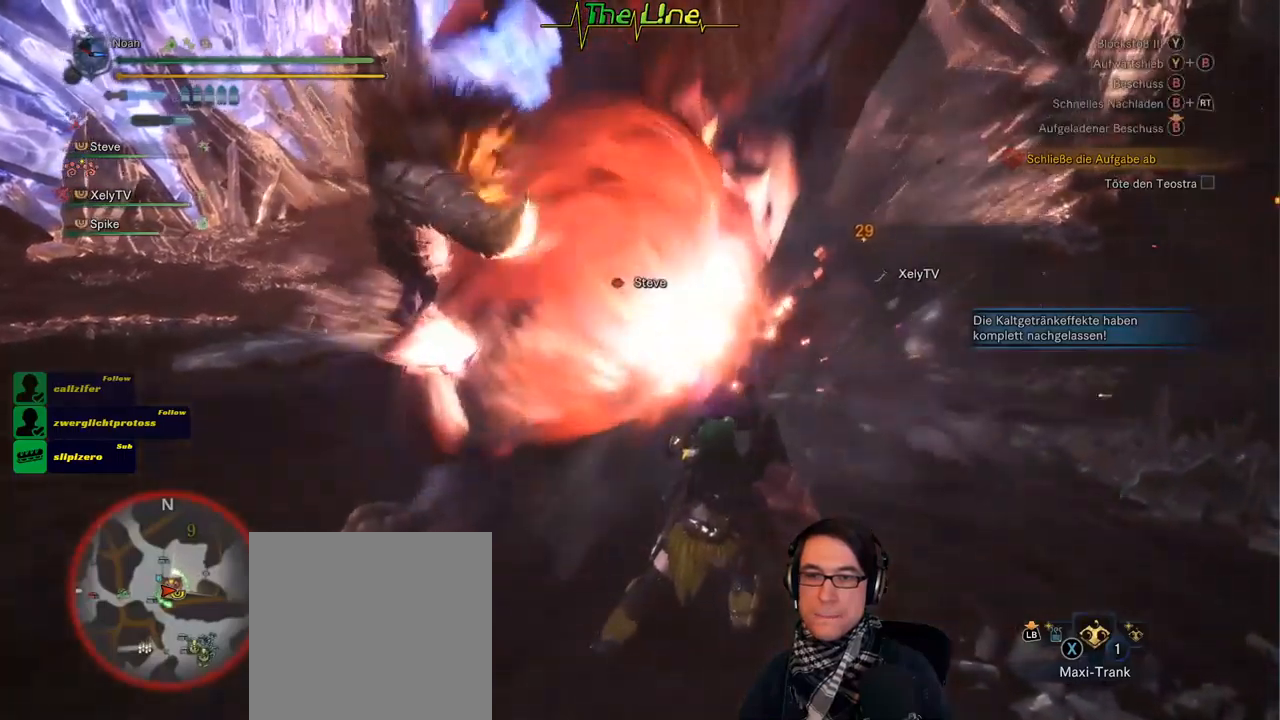
{"buttons": ["B", "Y"], "left_stick": "up", "right_stick": "center", "events": [[267, "Y", "down"], [284, "B", "down"], [284, "left_stick", "up"], [400, "B", "up"], [400, "Y", "up"], [467, "B", "down"], [467, "Y", "down"]]}
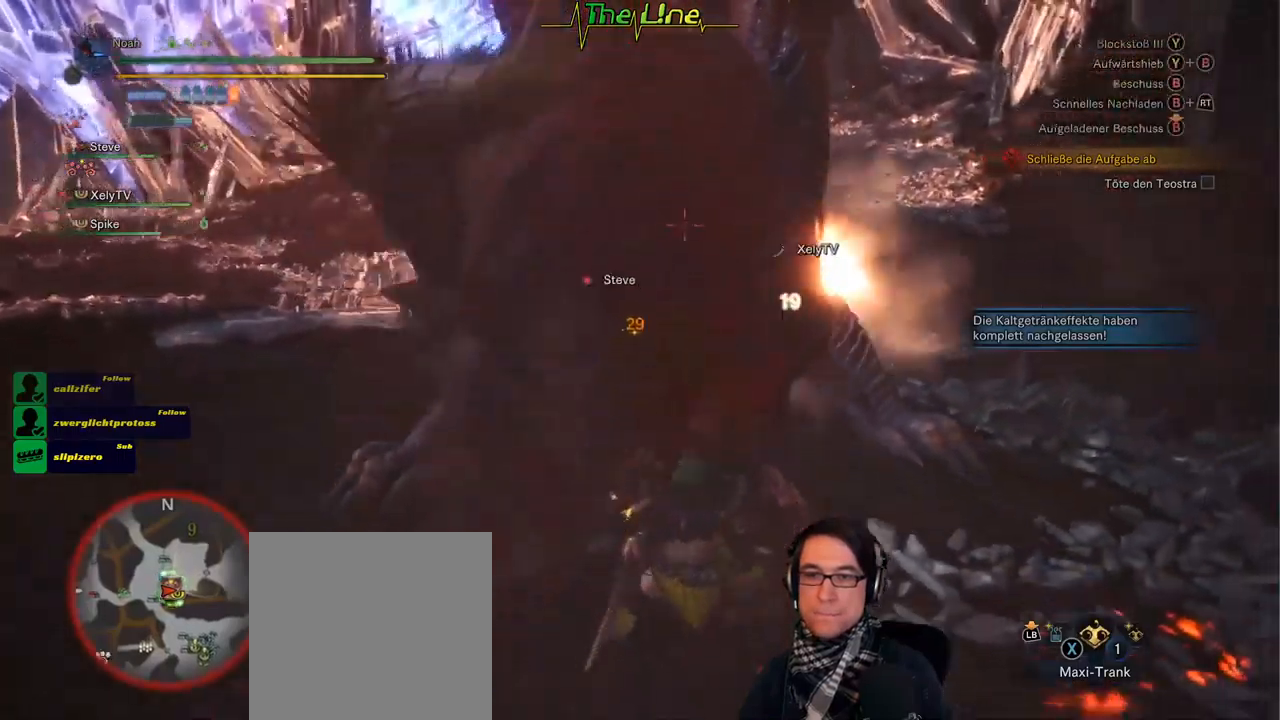
{"buttons": ["B", "Y"], "left_stick": "up", "right_stick": "center", "events": [[33, "left_stick", "up-left"], [66, "B", "up"], [66, "Y", "up"], [116, "Y", "down"], [133, "B", "down"], [233, "B", "up"], [233, "left_stick", "up"], [267, "Y", "up"], [467, "B", "down"], [467, "Y", "down"]]}
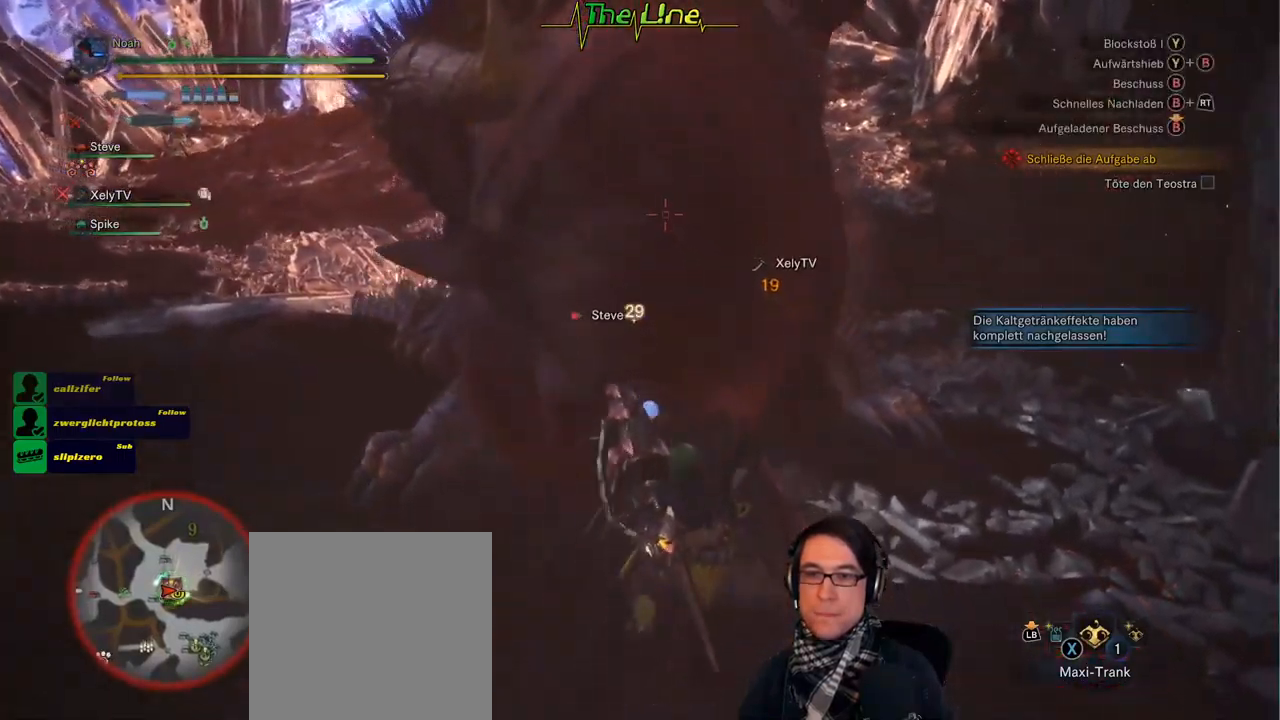
{"buttons": [], "left_stick": "up", "right_stick": "center", "events": [[67, "left_stick", "up-right"], [200, "B", "up"], [217, "left_stick", "up"], [267, "B", "down"], [417, "B", "up"], [451, "Y", "up"]]}
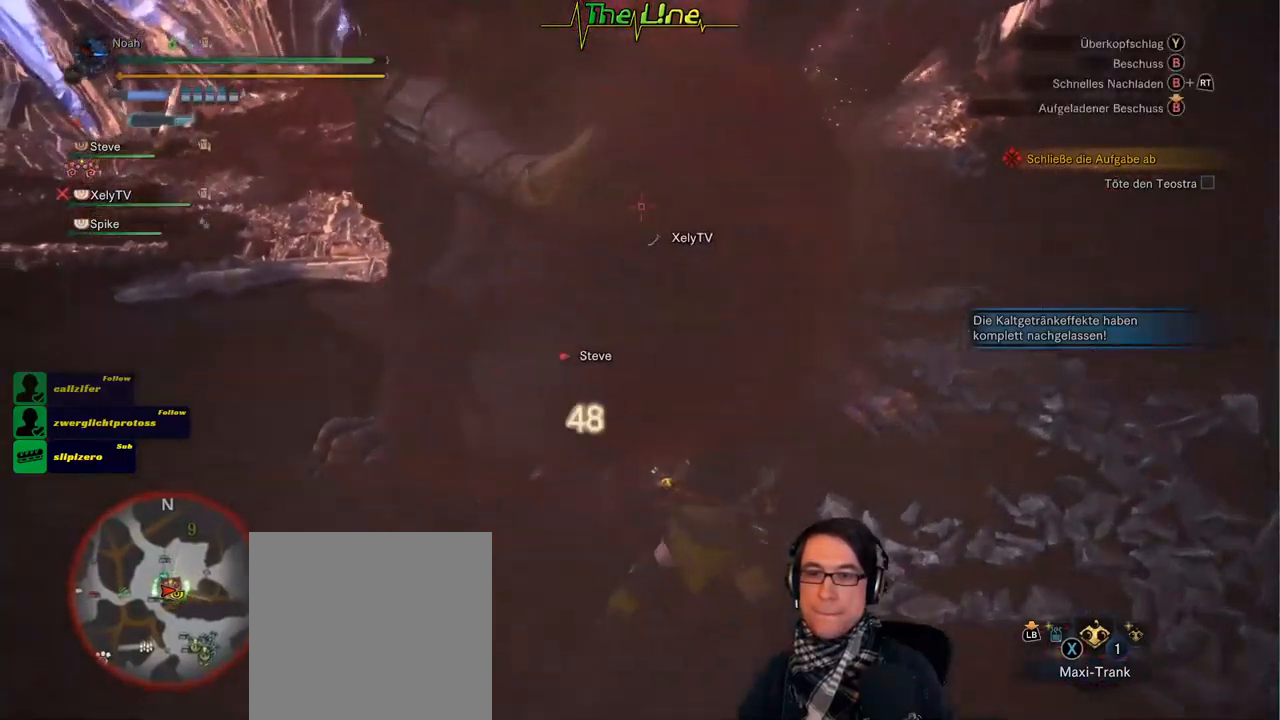
{"buttons": ["Y"], "left_stick": "up-left", "right_stick": "center", "events": [[116, "left_stick", "center"], [166, "left_stick", "up-left"], [417, "Y", "down"]]}
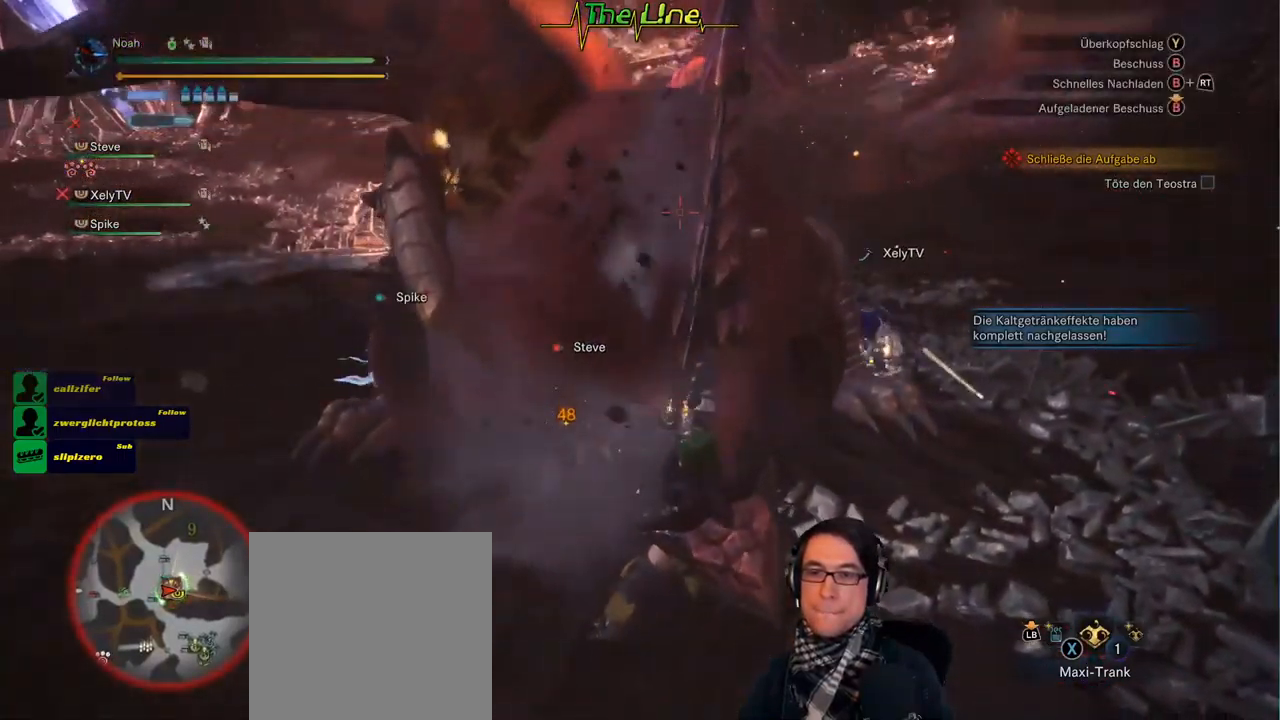
{"buttons": ["Y"], "left_stick": "up-left", "right_stick": "center", "events": [[17, "Y", "up"], [67, "Y", "down"], [134, "Y", "up"], [217, "Y", "down"], [284, "Y", "up"], [350, "Y", "down"], [434, "Y", "up"], [484, "Y", "down"]]}
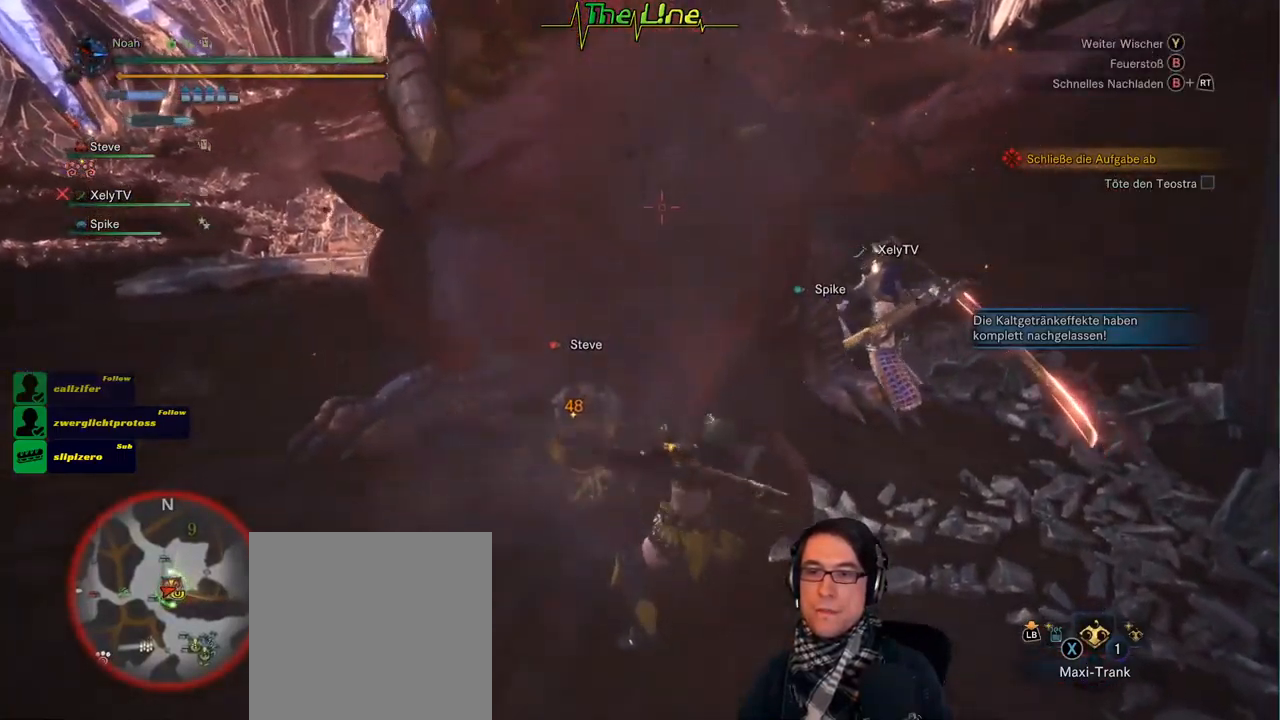
{"buttons": [], "left_stick": "up-left", "right_stick": "center", "events": [[83, "Y", "up"], [133, "Y", "down"], [216, "Y", "up"], [283, "Y", "down"], [367, "Y", "up"], [450, "Y", "down"], [500, "Y", "up"]]}
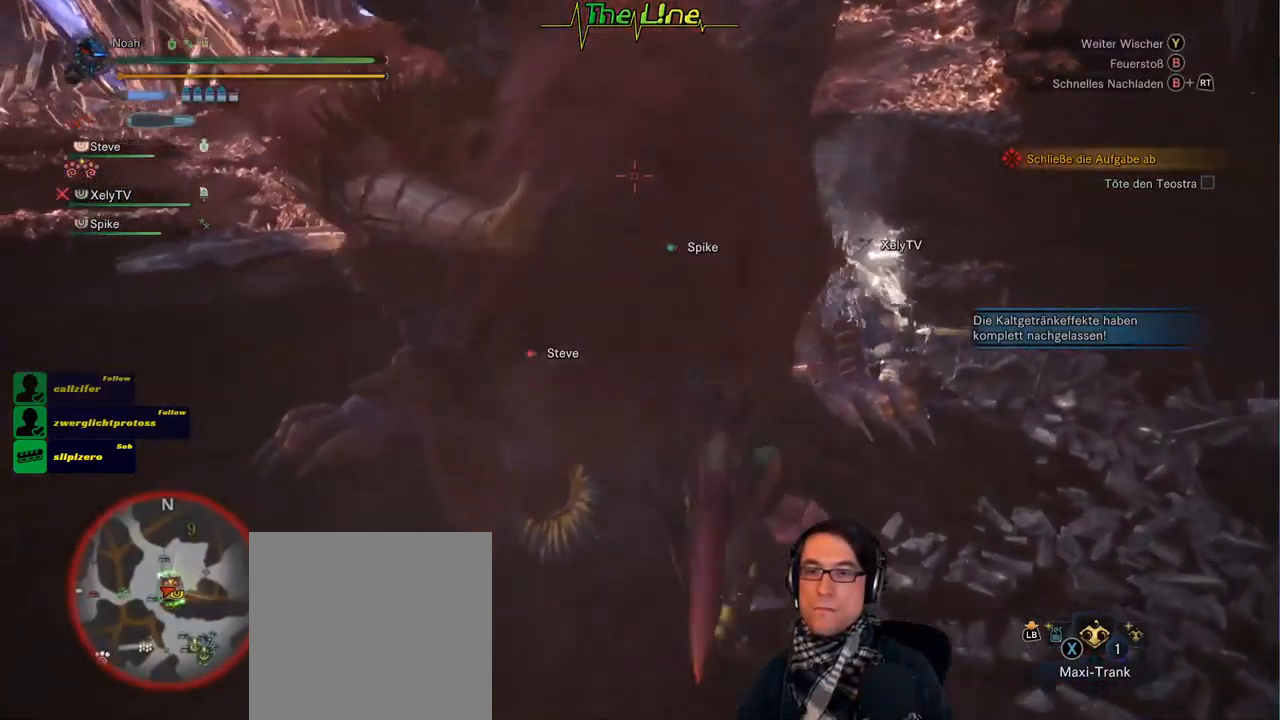
{"buttons": [], "left_stick": "left", "right_stick": "center", "events": [[100, "Y", "down"], [100, "left_stick", "left"], [150, "Y", "up"], [234, "Y", "down"], [317, "Y", "up"], [384, "Y", "down"], [451, "Y", "up"]]}
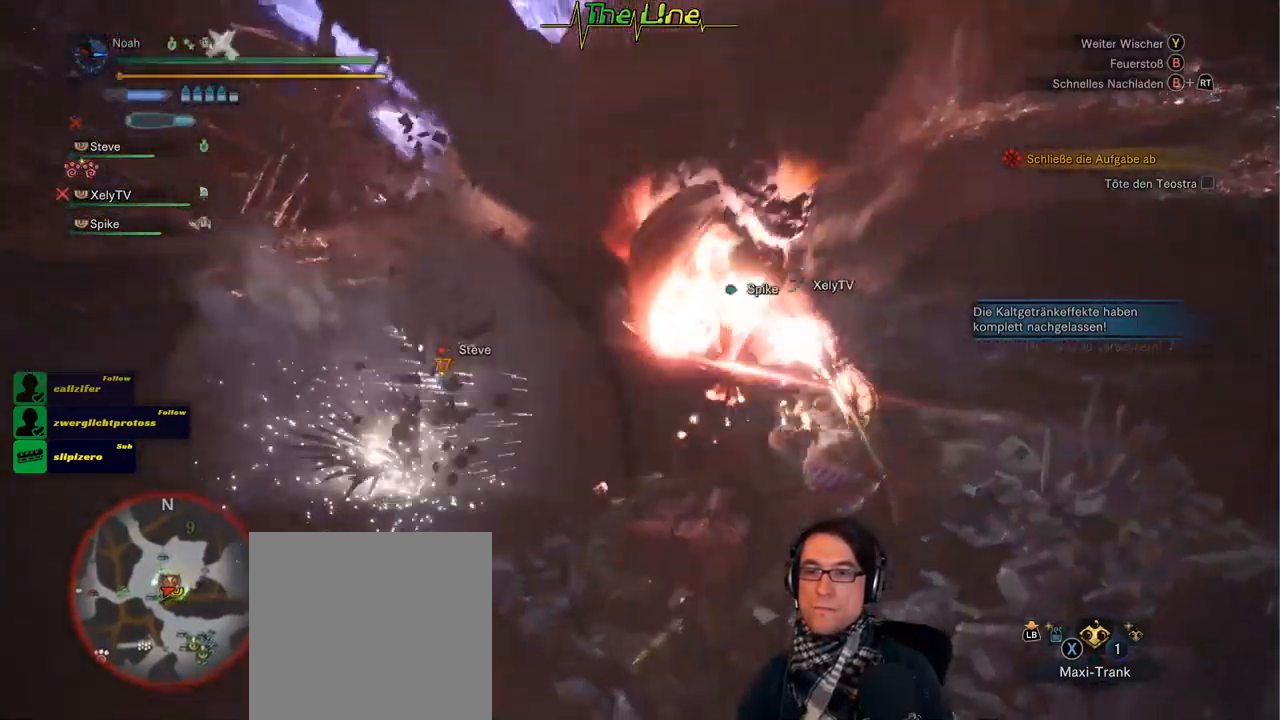
{"buttons": ["Y"], "left_stick": "left", "right_stick": "center", "events": [[16, "Y", "down"], [83, "Y", "up"], [150, "Y", "down"], [233, "Y", "up"], [300, "Y", "down"], [383, "Y", "up"], [433, "Y", "down"]]}
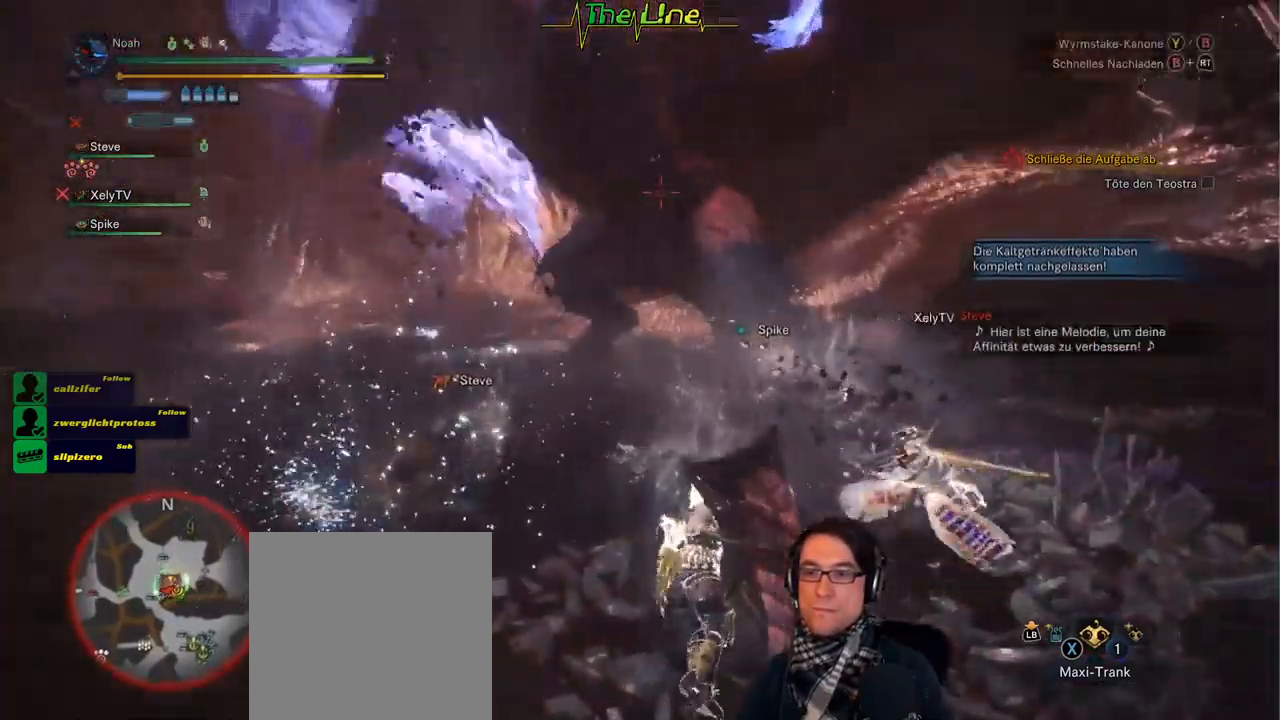
{"buttons": [], "left_stick": "left", "right_stick": "center", "events": [[33, "Y", "up"], [84, "Y", "down"], [200, "Y", "up"], [234, "Y", "down"], [334, "Y", "up"], [417, "Y", "down"], [501, "Y", "up"]]}
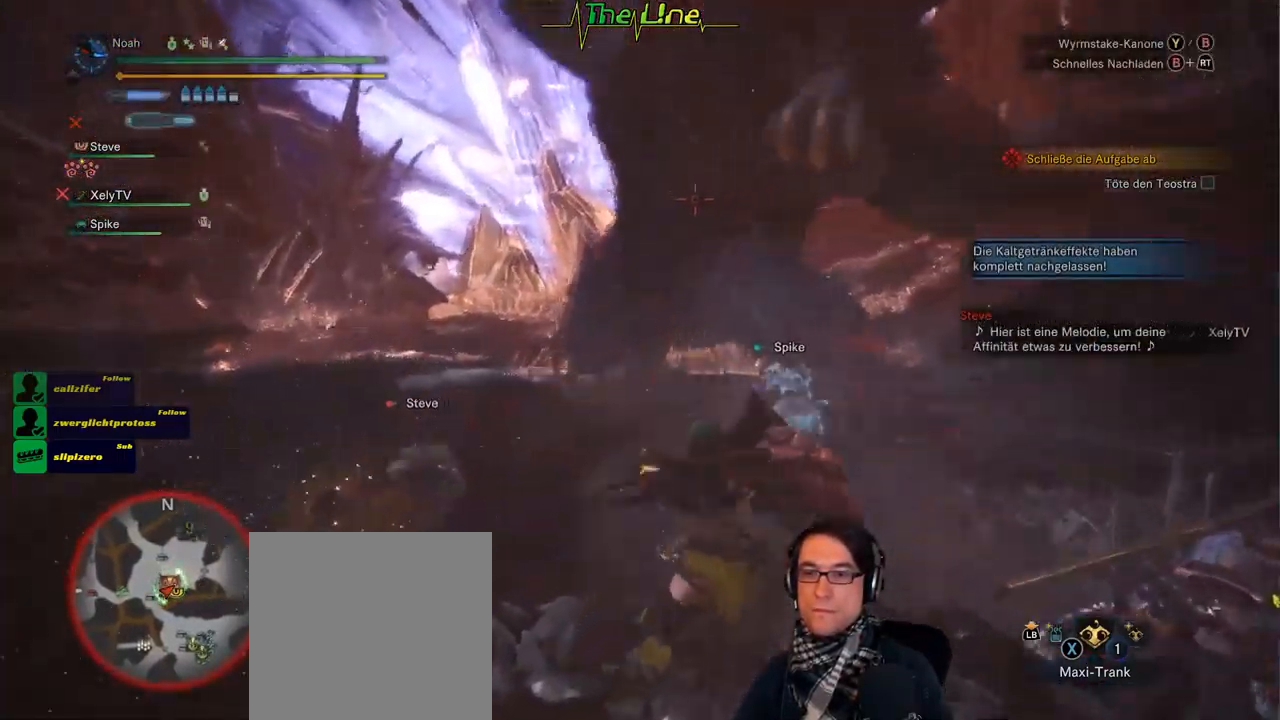
{"buttons": ["Y"], "left_stick": "left", "right_stick": "center", "events": [[50, "Y", "down"], [150, "Y", "up"], [217, "Y", "down"], [300, "Y", "up"], [367, "Y", "down"], [450, "Y", "up"], [500, "Y", "down"]]}
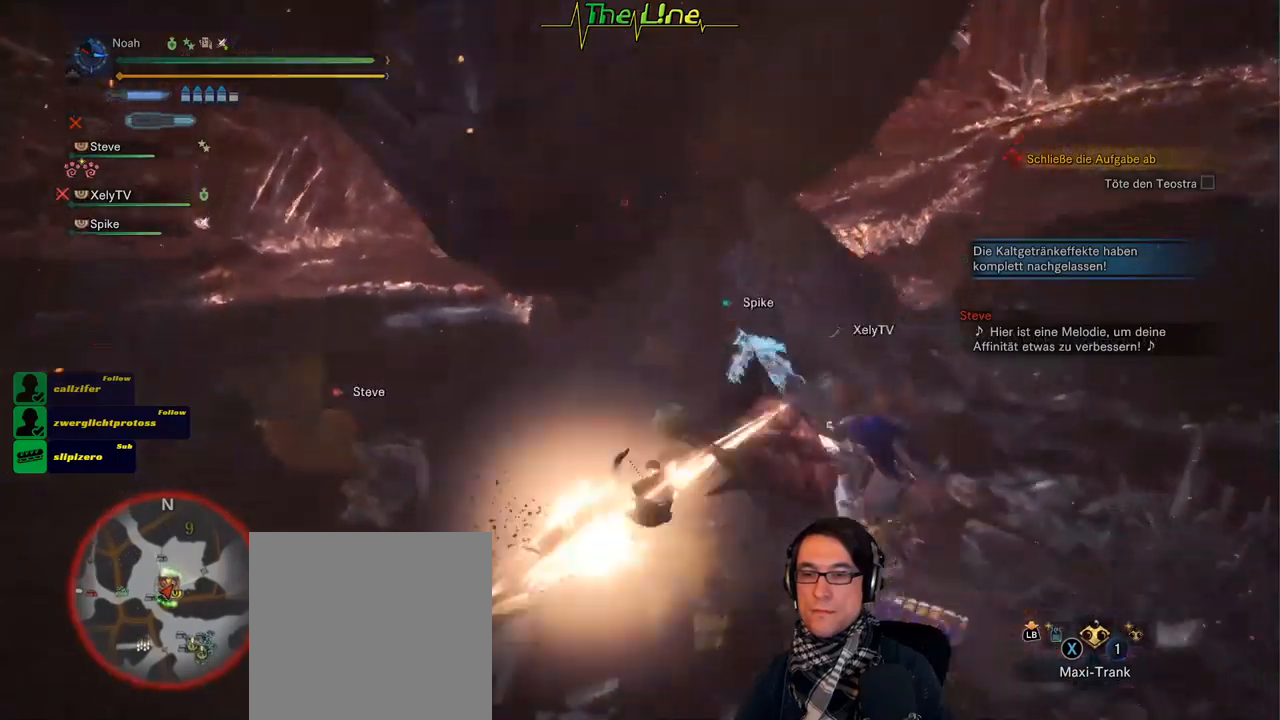
{"buttons": [], "left_stick": "left", "right_stick": "center", "events": [[84, "Y", "up"], [151, "Y", "down"], [267, "Y", "up"]]}
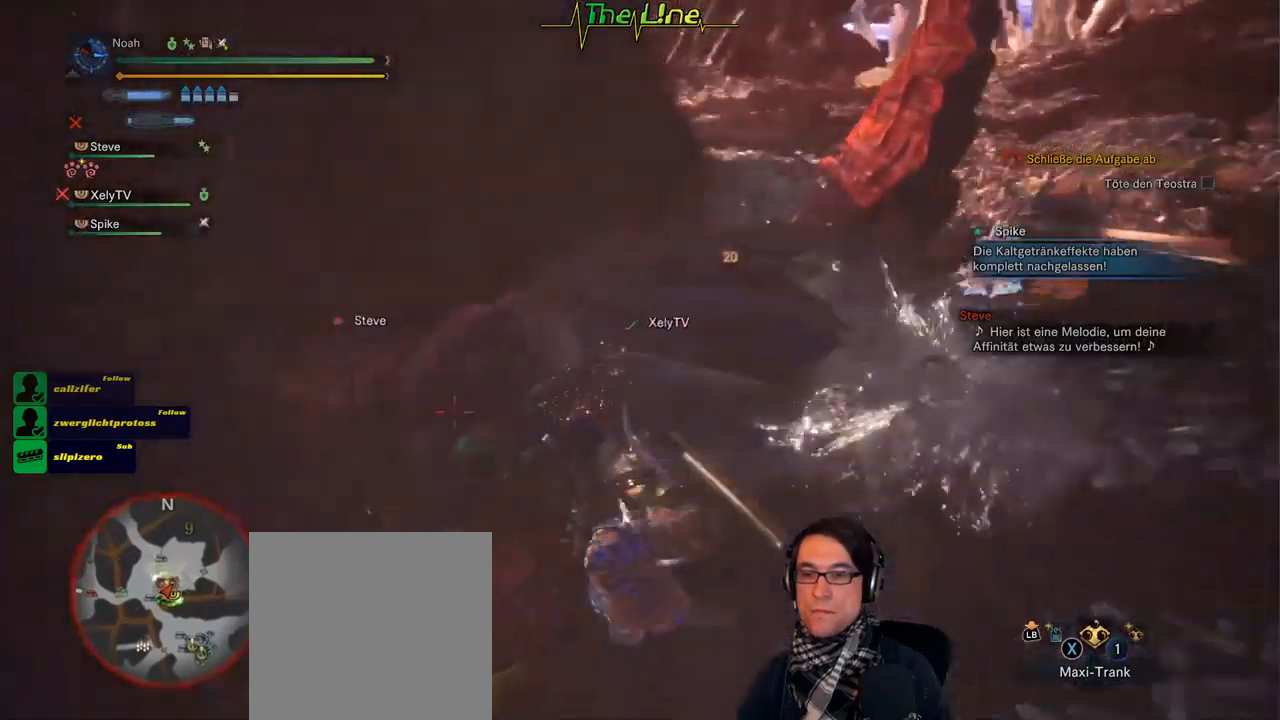
{"buttons": [], "left_stick": "center", "right_stick": "center", "events": [[33, "left_stick", "center"]]}
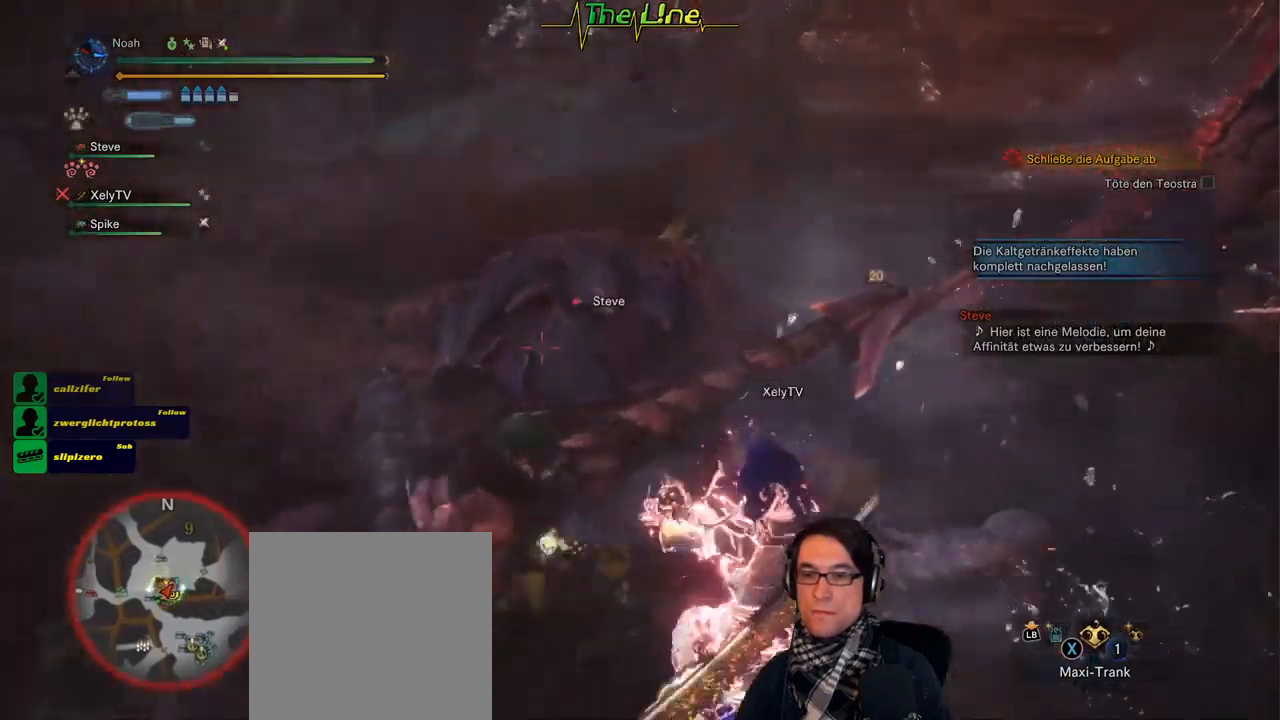
{"buttons": [], "left_stick": "center", "right_stick": "center", "events": []}
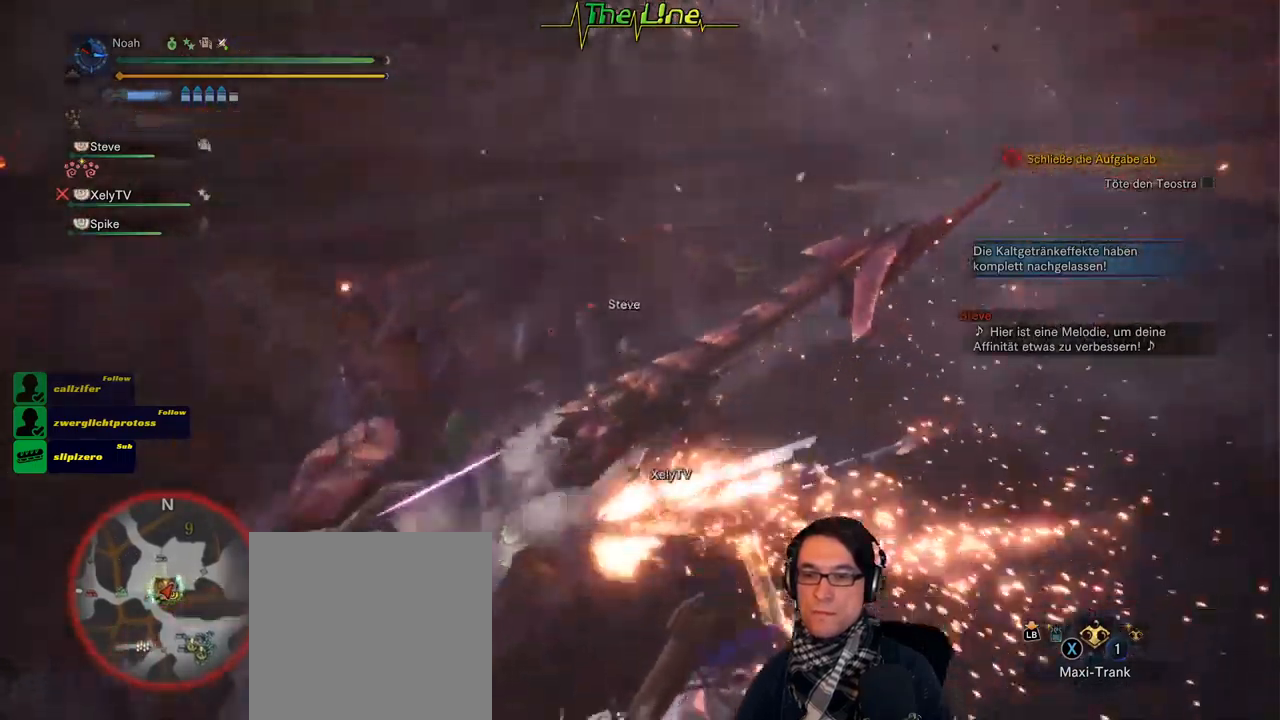
{"buttons": [], "left_stick": "down-right", "right_stick": "center", "events": [[234, "left_stick", "right"], [351, "left_stick", "down-right"]]}
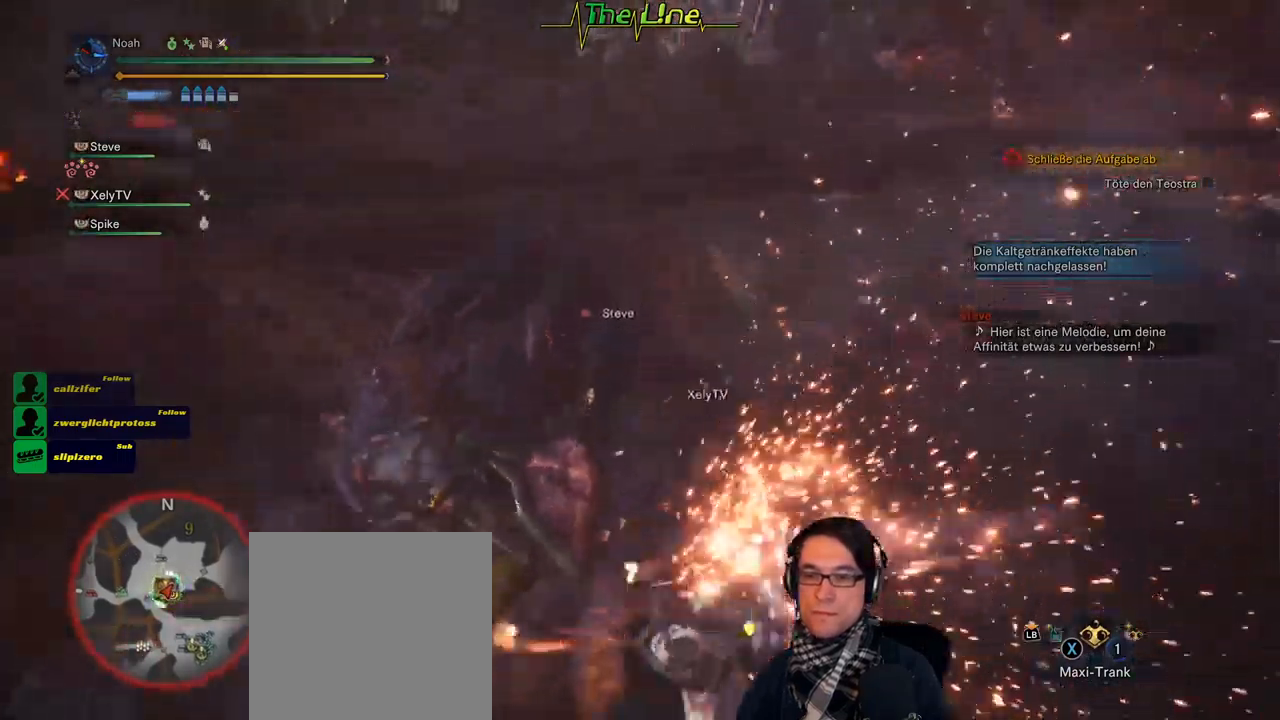
{"buttons": ["R2"], "left_stick": "down-right", "right_stick": "center", "events": [[200, "R2", "down"]]}
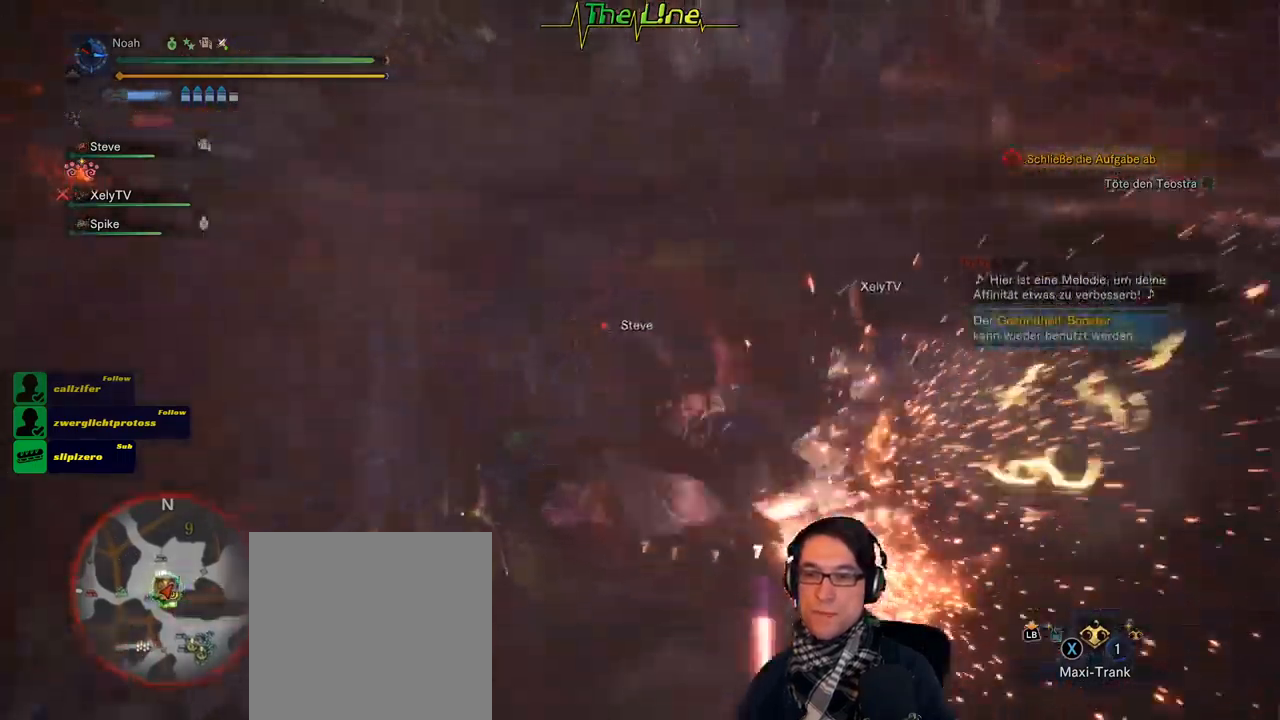
{"buttons": ["R2"], "left_stick": "down-right", "right_stick": "center", "events": []}
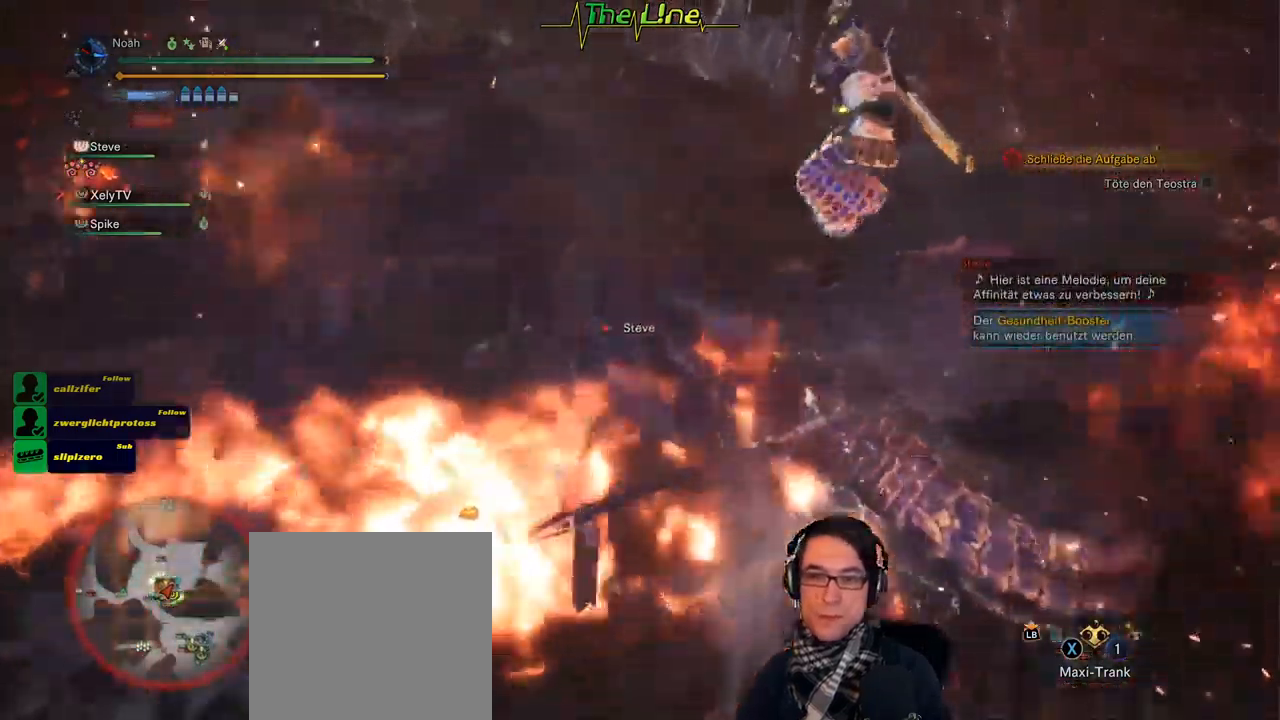
{"buttons": ["R2"], "left_stick": "down", "right_stick": "center", "events": [[483, "left_stick", "down"]]}
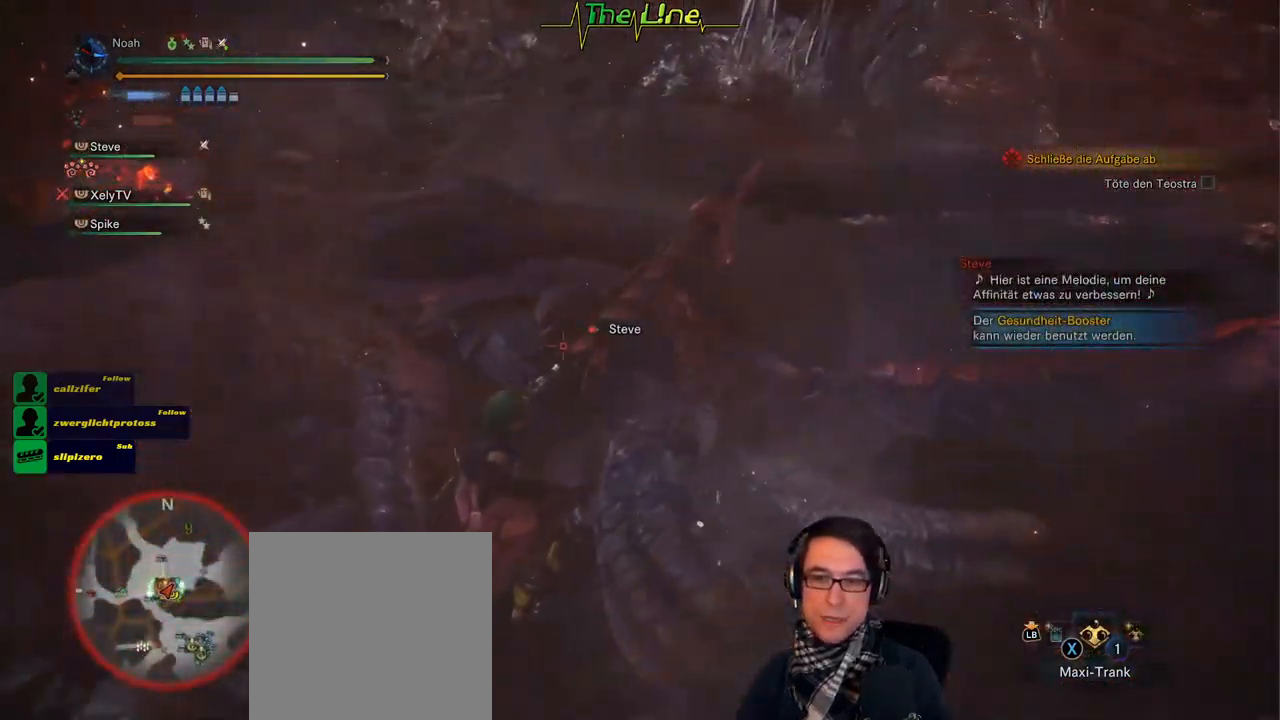
{"buttons": [], "left_stick": "down", "right_stick": "center", "events": [[67, "R2", "up"]]}
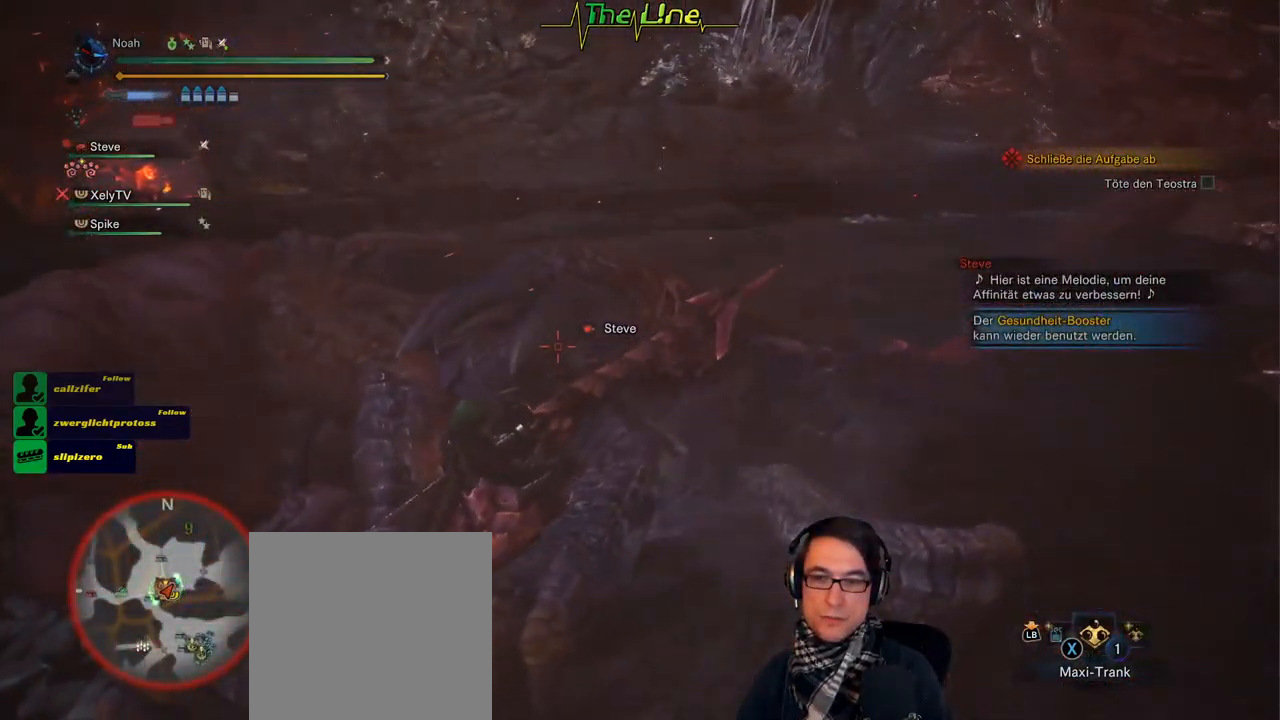
{"buttons": [], "left_stick": "down", "right_stick": "center", "events": []}
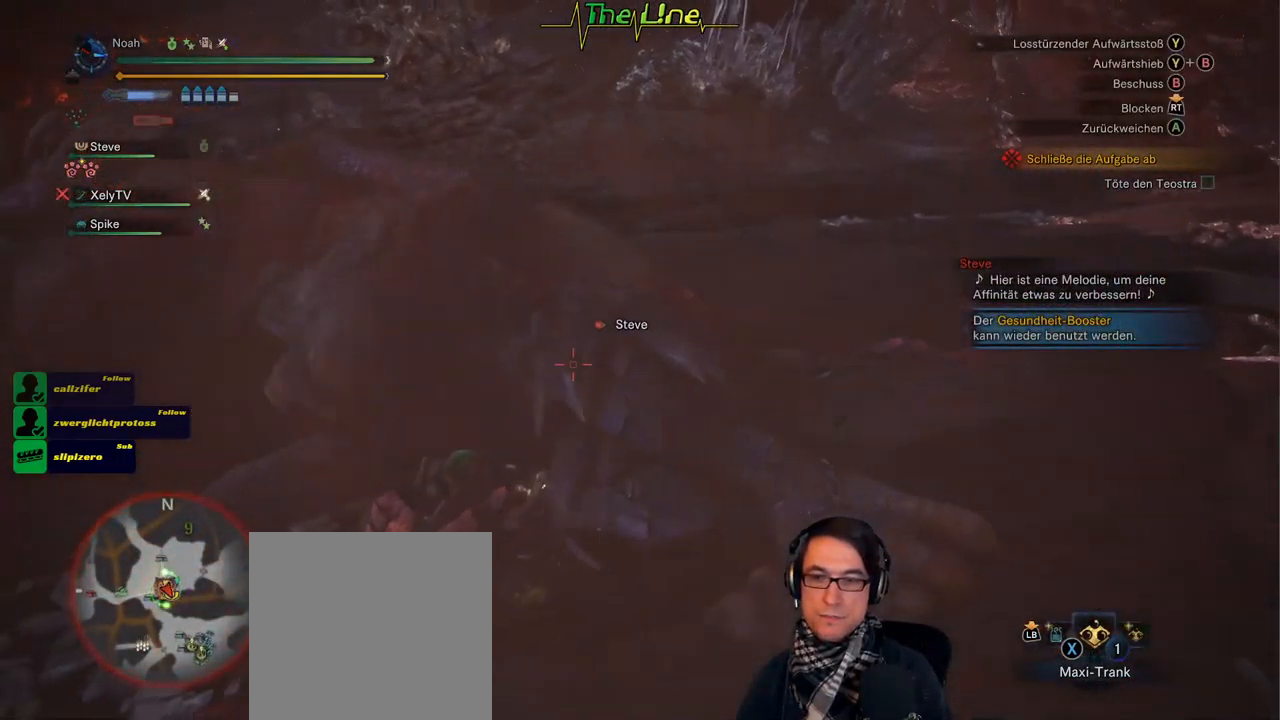
{"buttons": [], "left_stick": "up-left", "right_stick": "center", "events": [[301, "left_stick", "down-left"], [468, "left_stick", "up-left"]]}
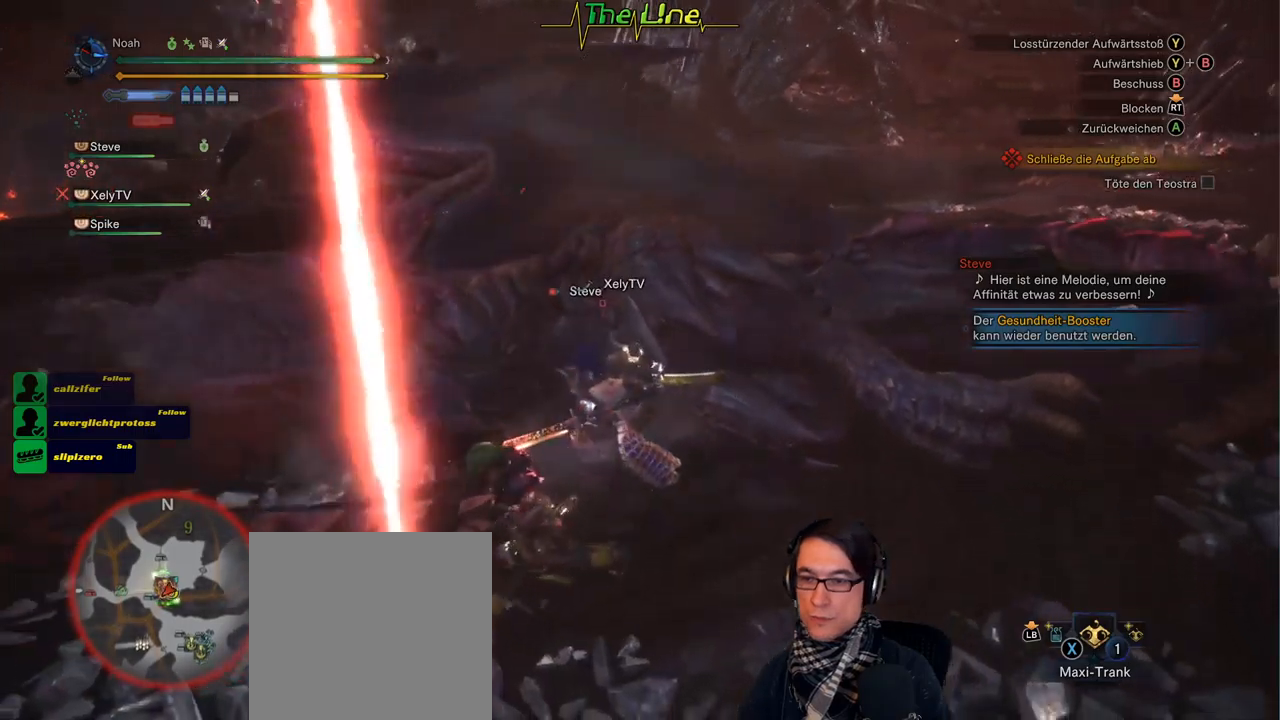
{"buttons": ["R2"], "left_stick": "center", "right_stick": "center", "events": [[17, "R2", "down"], [50, "left_stick", "up"], [200, "B", "down"], [200, "Y", "down"], [367, "B", "up"], [384, "Y", "up"], [484, "left_stick", "center"]]}
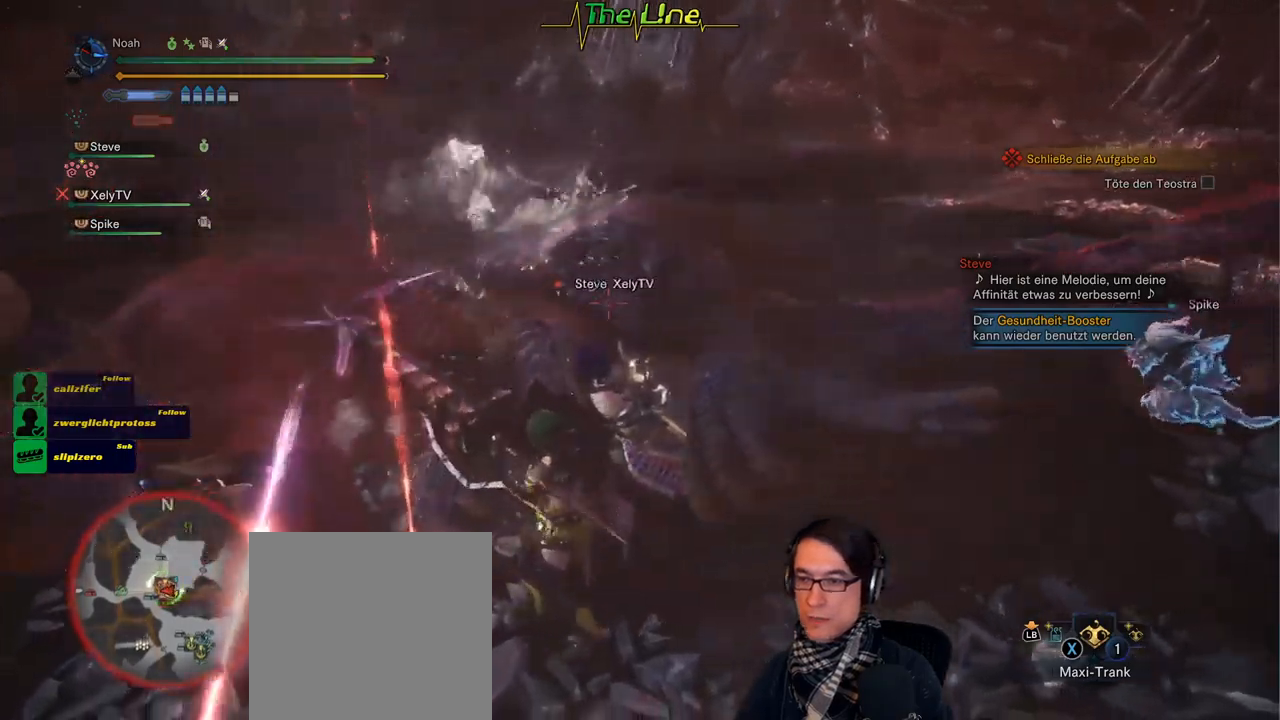
{"buttons": ["R2"], "left_stick": "center", "right_stick": "center", "events": [[301, "left_stick", "up-left"], [418, "left_stick", "center"]]}
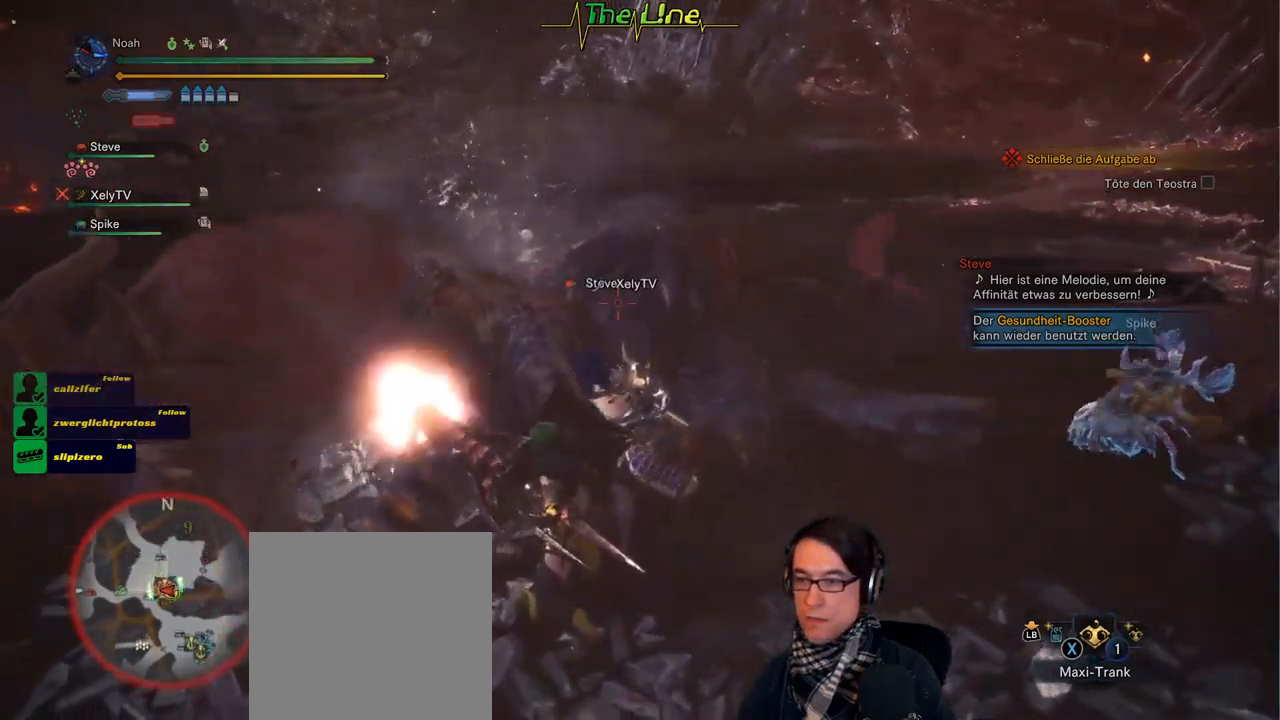
{"buttons": ["R2"], "left_stick": "center", "right_stick": "center", "events": []}
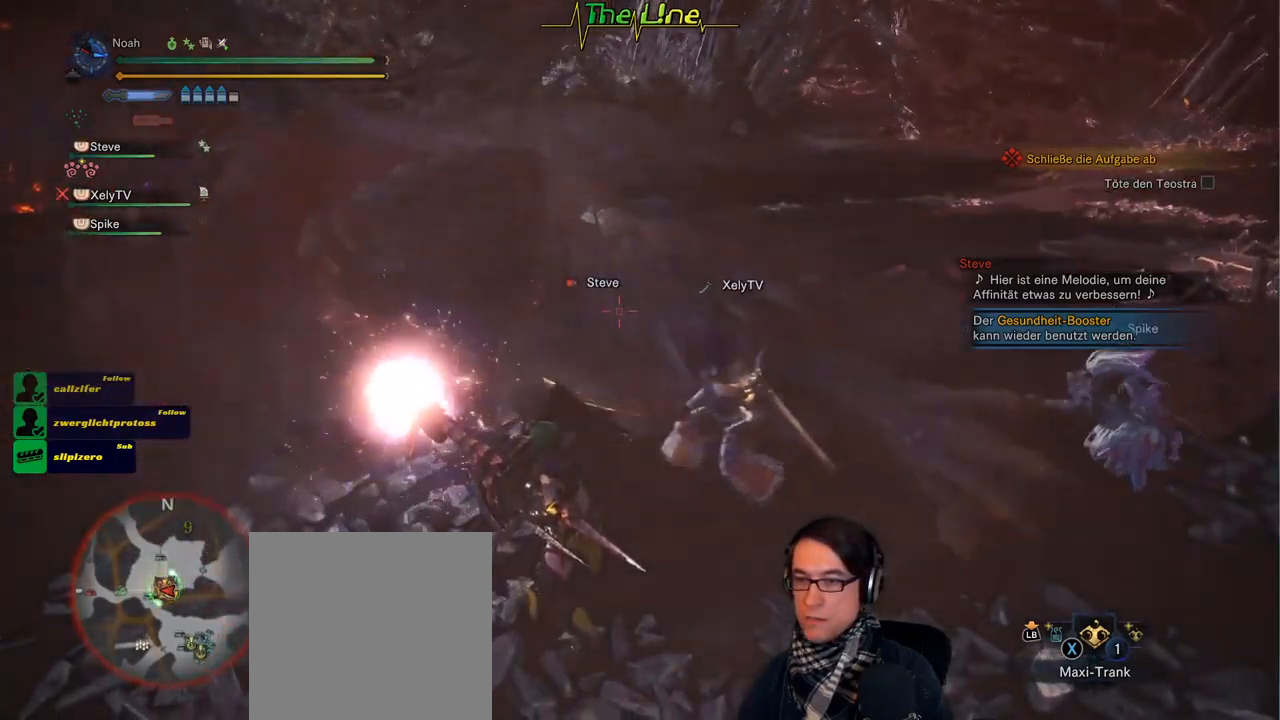
{"buttons": ["R2"], "left_stick": "center", "right_stick": "center", "events": [[234, "left_stick", "up-left"], [351, "left_stick", "center"]]}
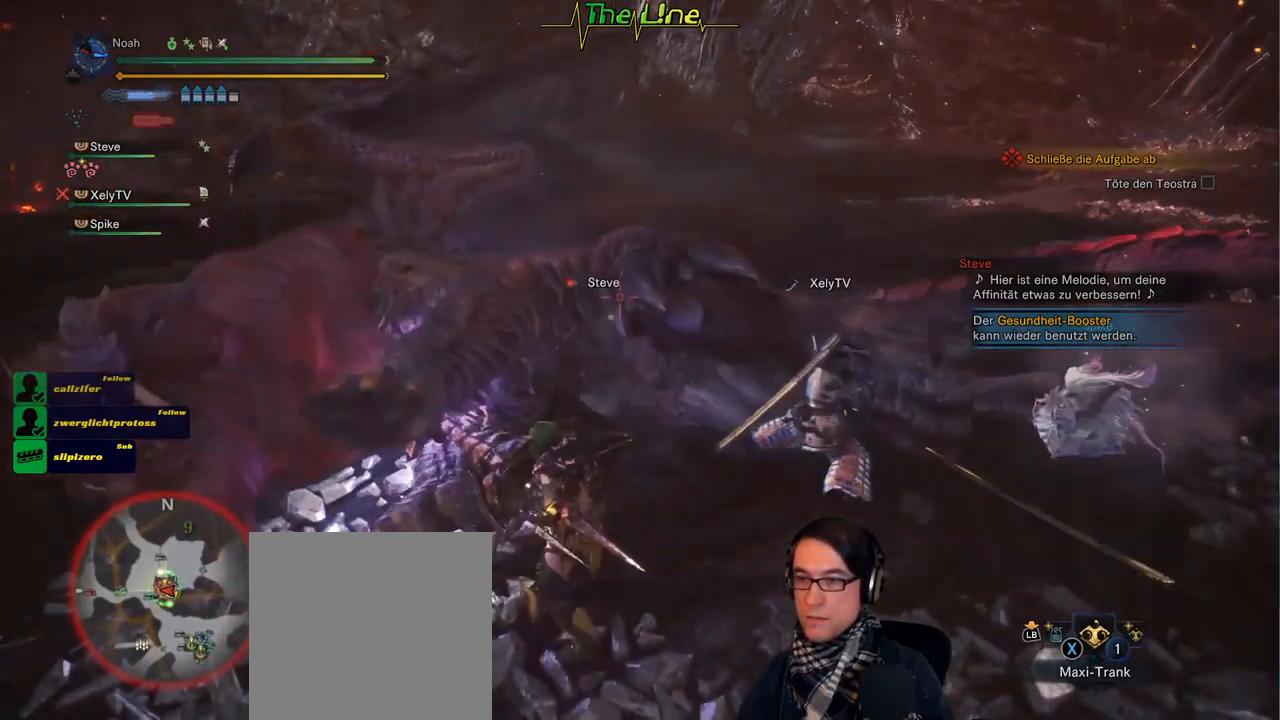
{"buttons": ["R2"], "left_stick": "center", "right_stick": "center", "events": [[384, "left_stick", "left"], [484, "left_stick", "center"]]}
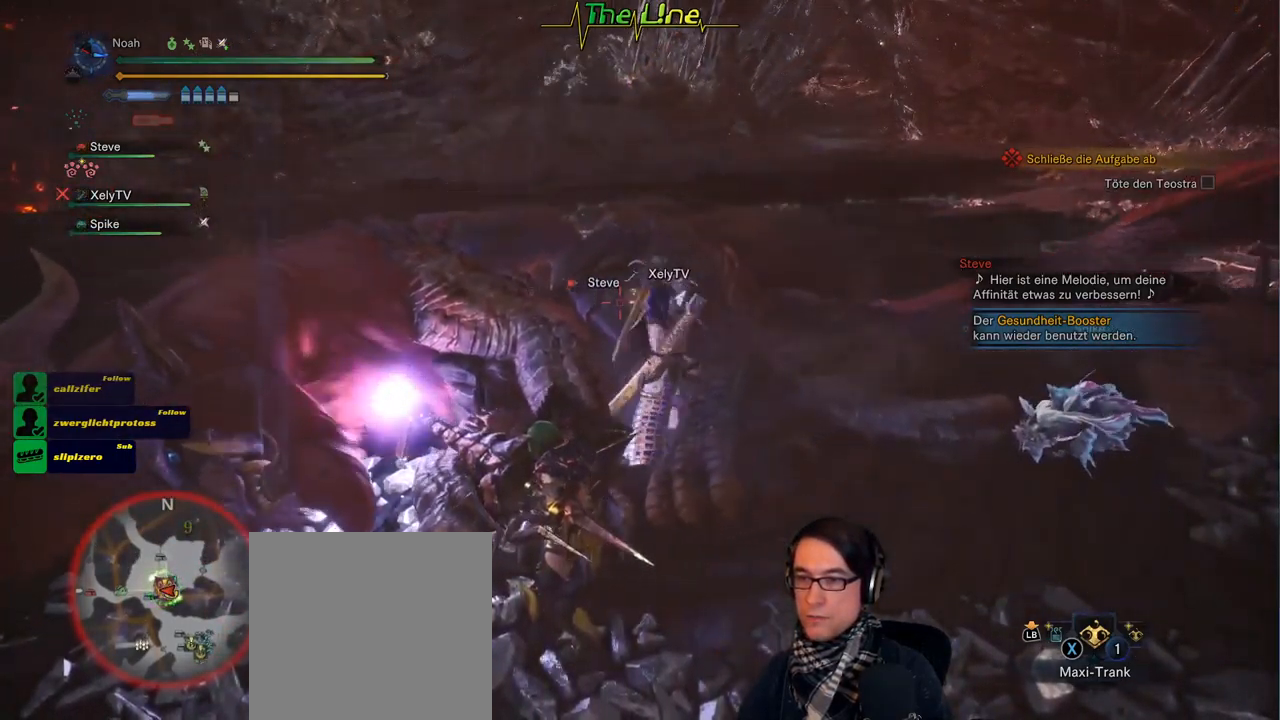
{"buttons": ["R2"], "left_stick": "right", "right_stick": "center", "events": [[484, "left_stick", "right"]]}
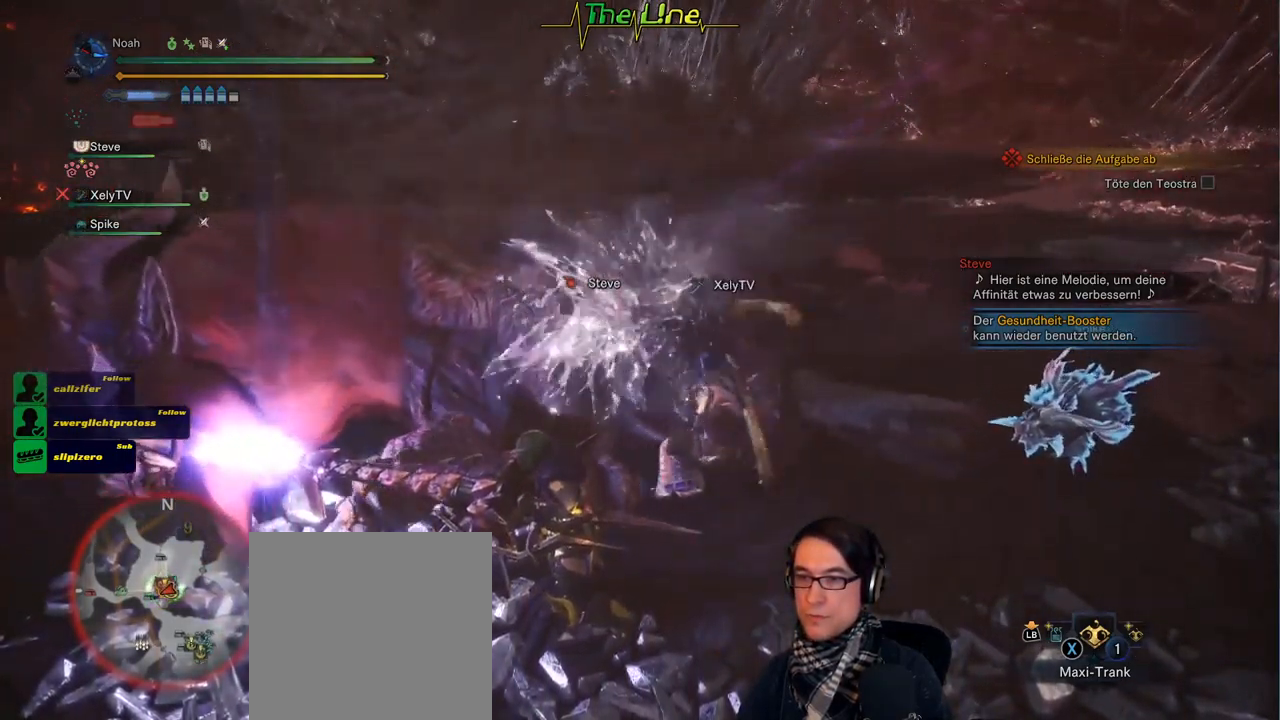
{"buttons": ["R2"], "left_stick": "center", "right_stick": "center", "events": [[83, "left_stick", "center"]]}
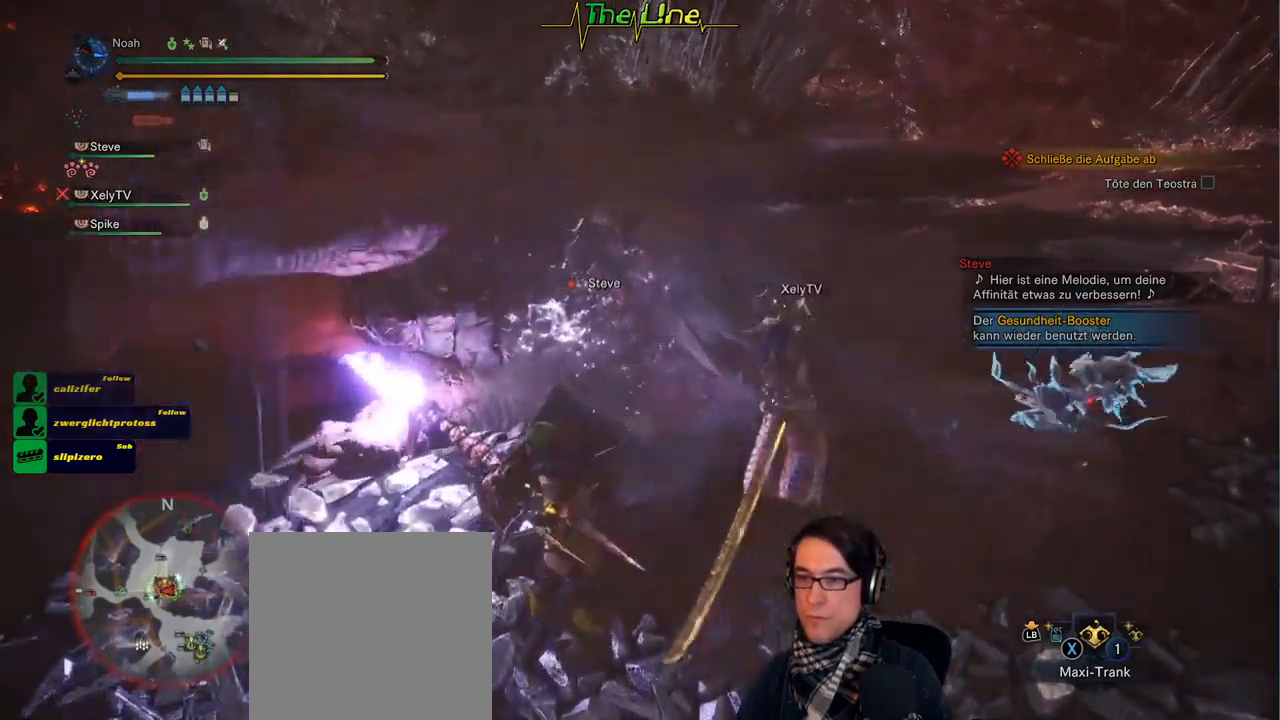
{"buttons": ["R2"], "left_stick": "center", "right_stick": "center", "events": [[101, "left_stick", "up-left"], [201, "left_stick", "center"]]}
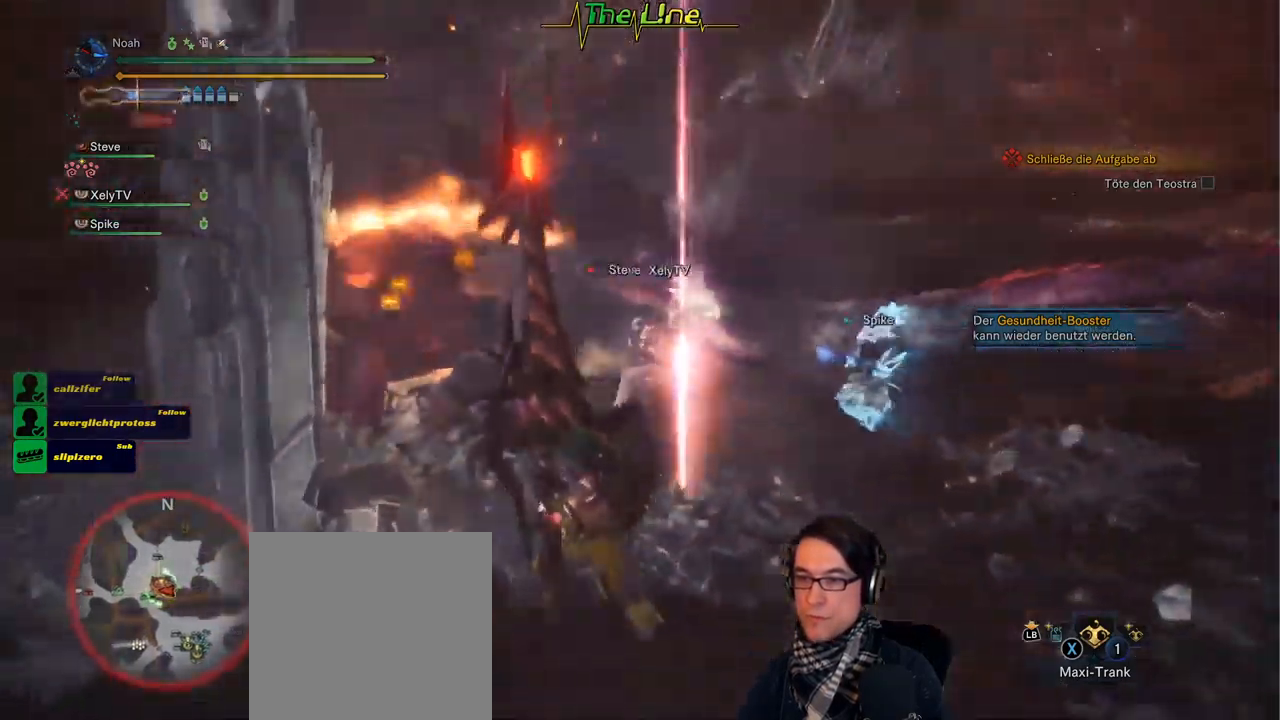
{"buttons": ["R2"], "left_stick": "center", "right_stick": "center", "events": []}